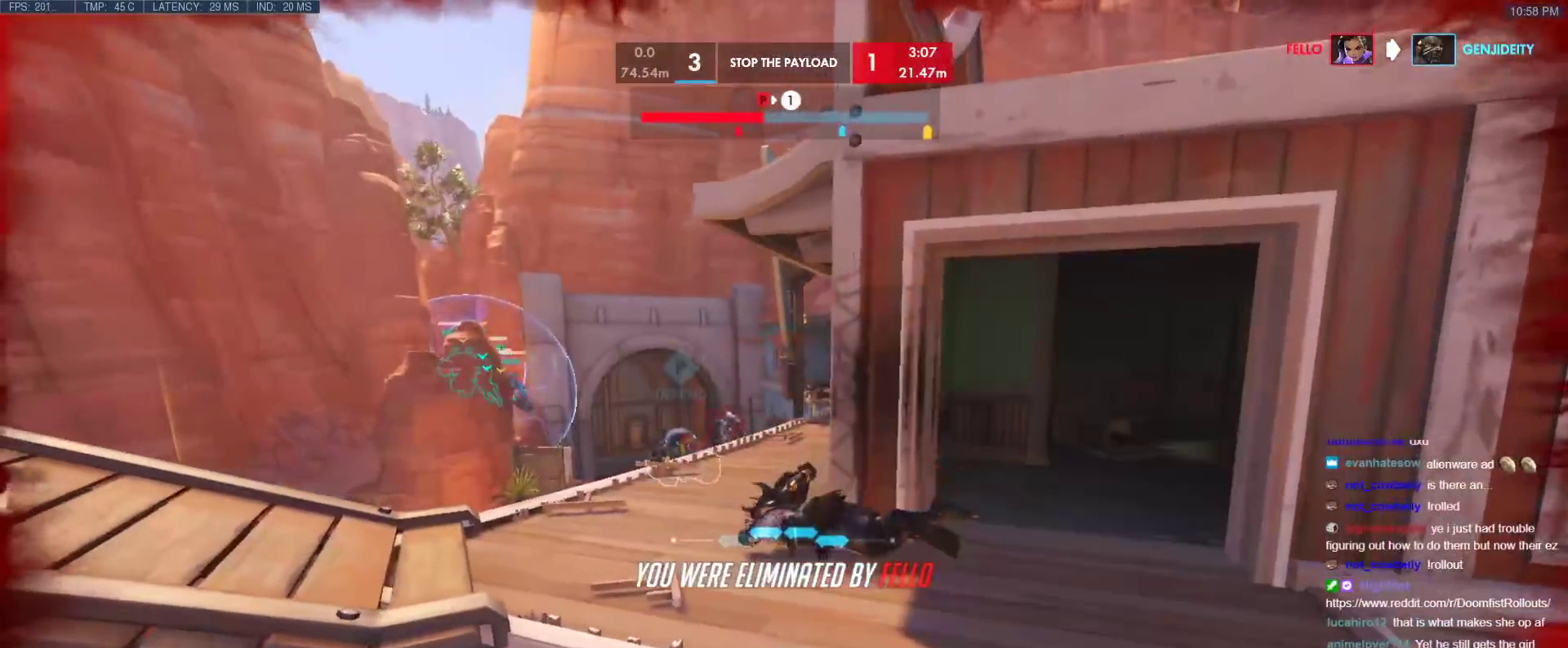
Gameplay with keyboard; each line is a JSON object with the keys held at the frame after it. "events" lists presses ("down") and releases ("up") of "1", "2", "3", "4", "5", "a", "alt", "b", "c", "caps_lock", "ctrl", "d", "e", "f", "g", "n", "q", "r", "s", "shift", "space", "t", "tab", "v", "w", "x" and "z" between this image and that frame as [ms after this image, input, new state], when the widget could be followed in between. No other keys are recorded. Mouse input is not recorded.
{"keys": ["space", "w"], "events": [[483, "space", "down"]]}
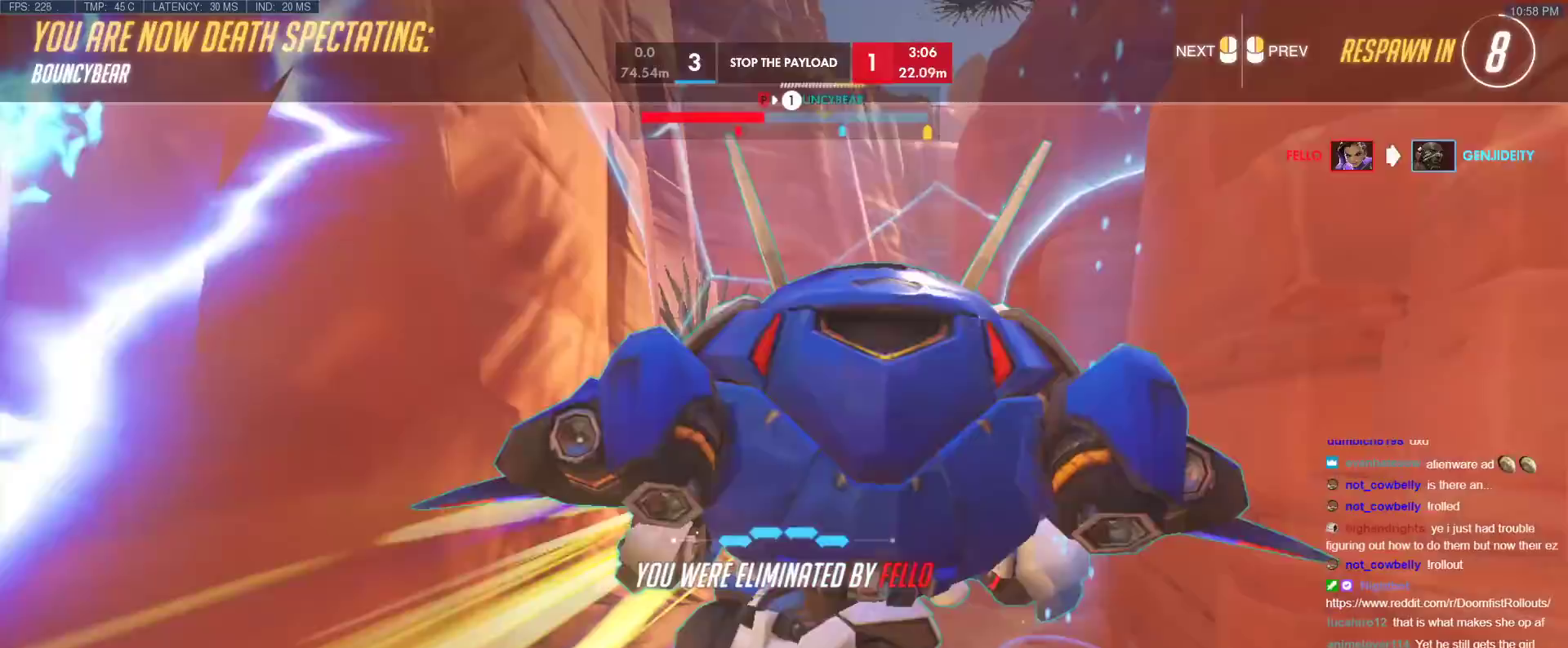
{"keys": ["w"], "events": [[133, "space", "up"]]}
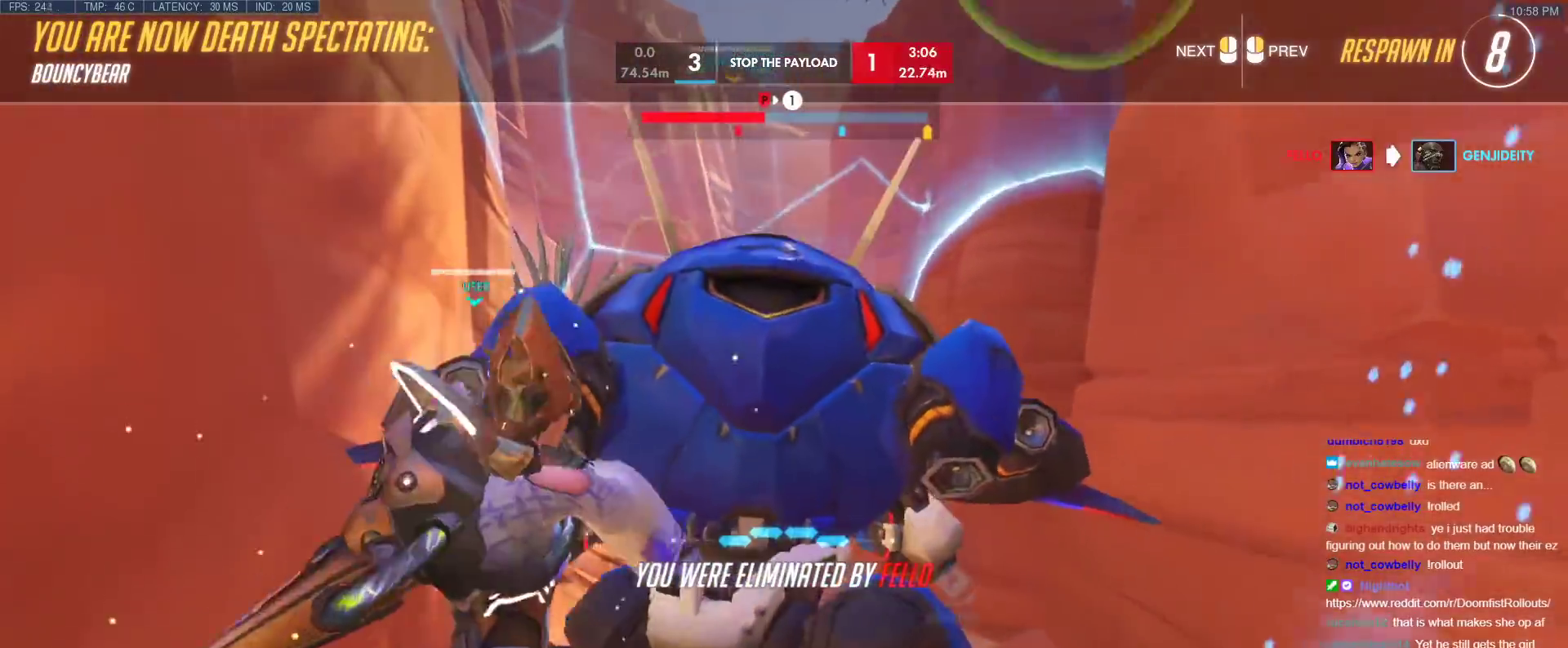
{"keys": ["w"], "events": []}
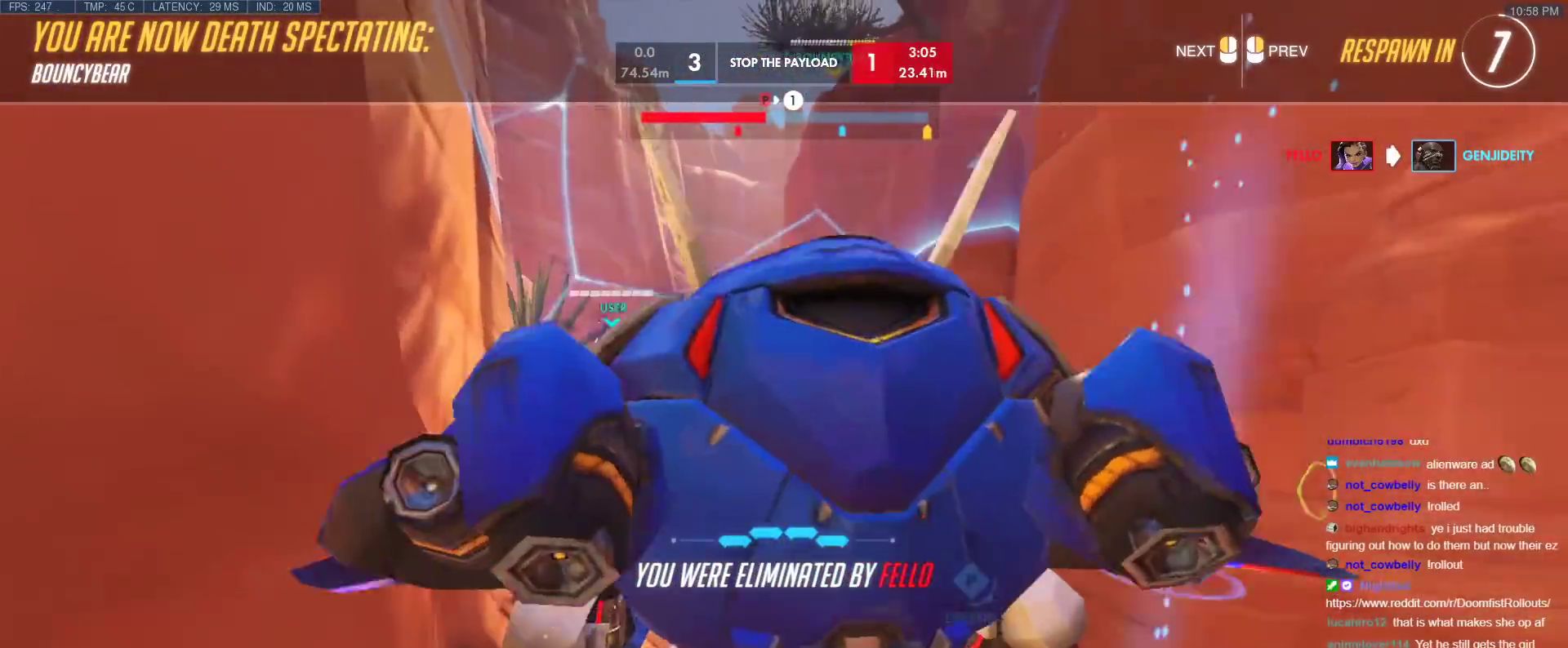
{"keys": ["w"], "events": []}
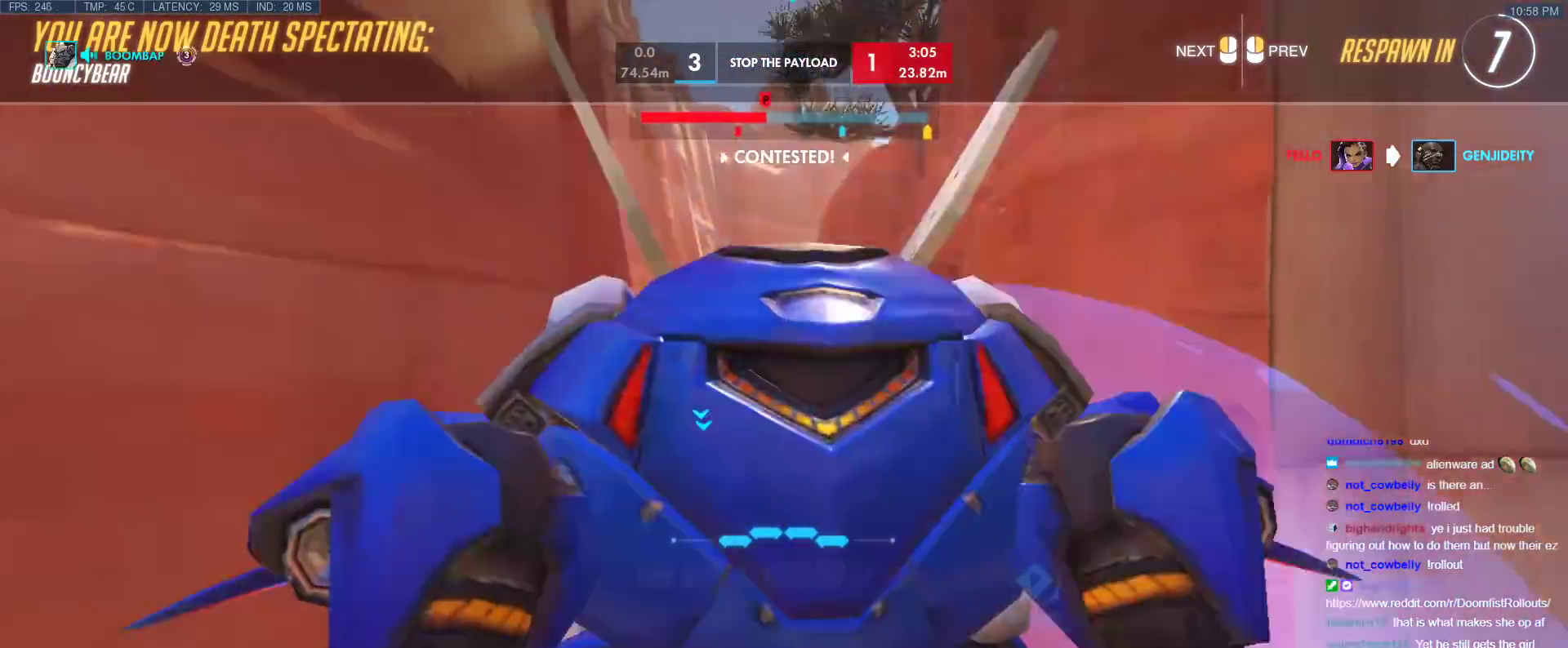
{"keys": ["w"], "events": []}
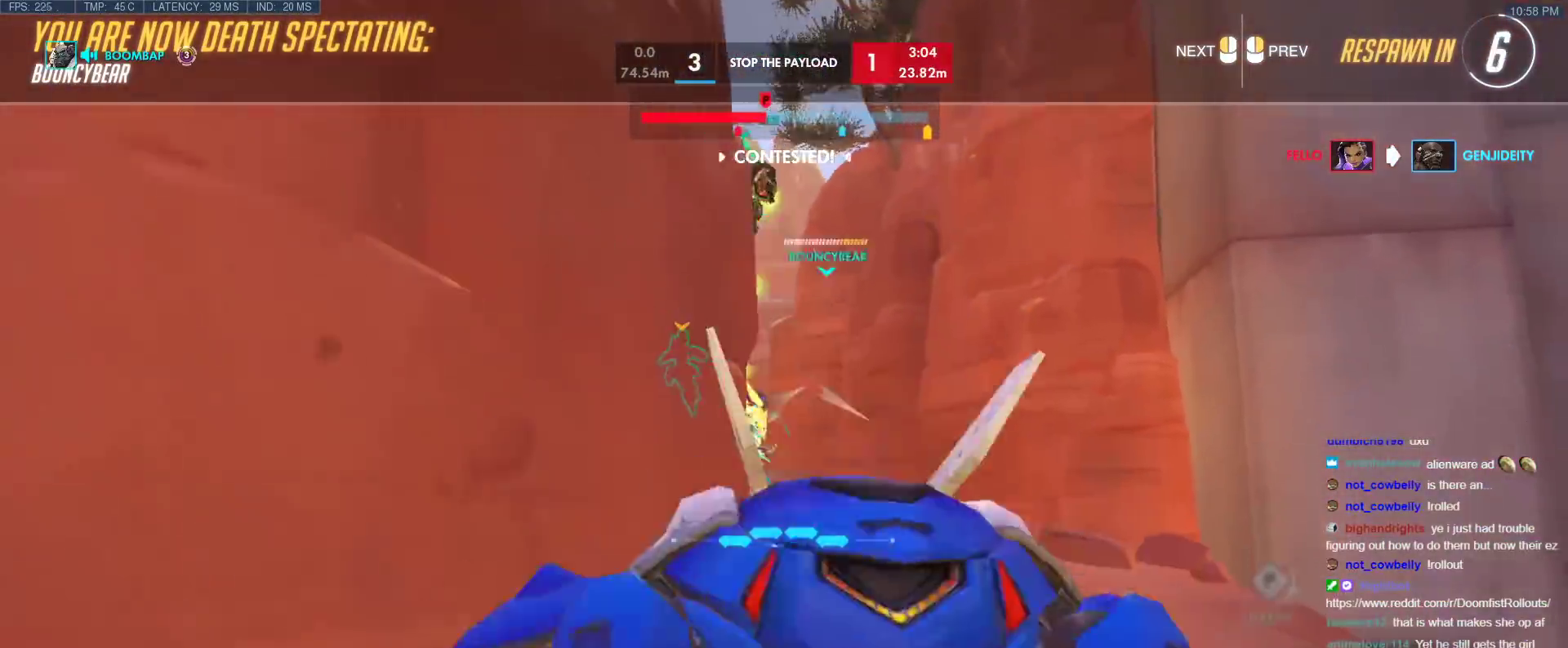
{"keys": ["w"], "events": [[150, "space", "down"], [233, "space", "up"]]}
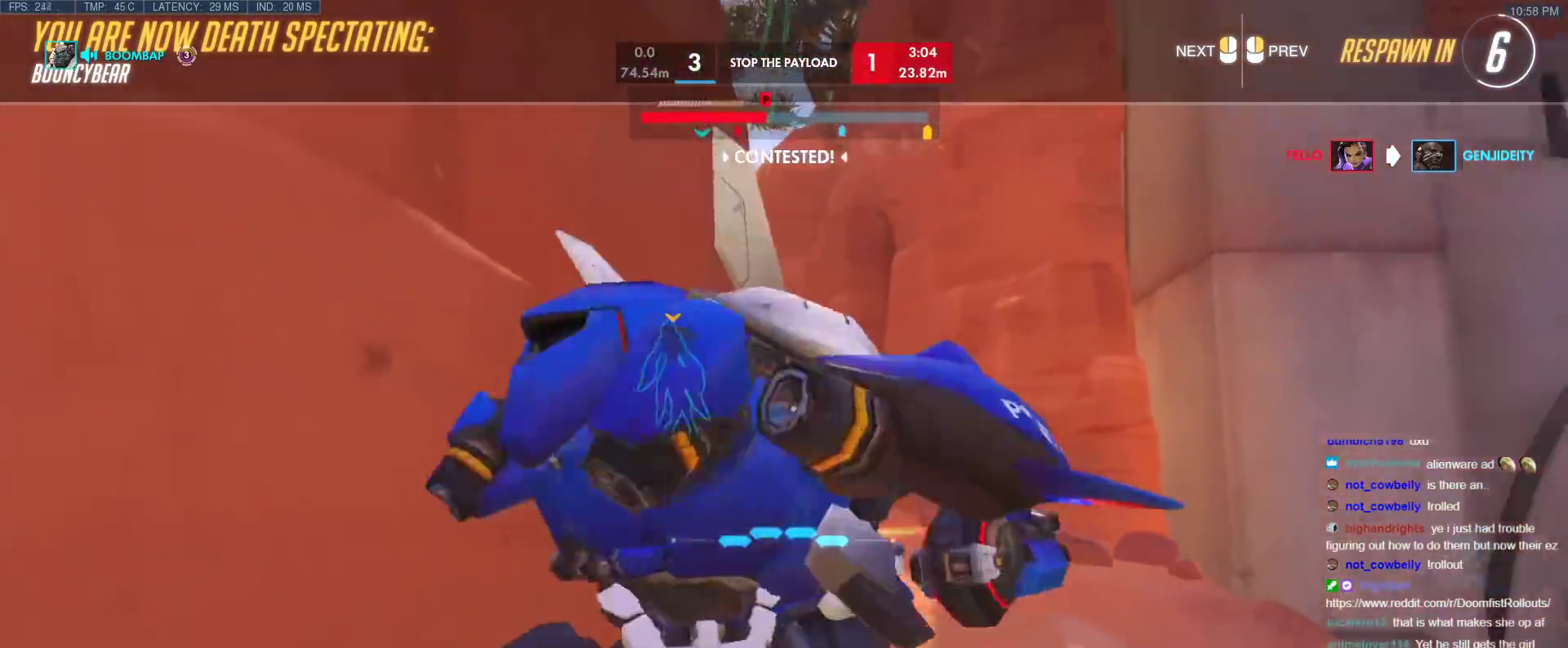
{"keys": ["w"], "events": []}
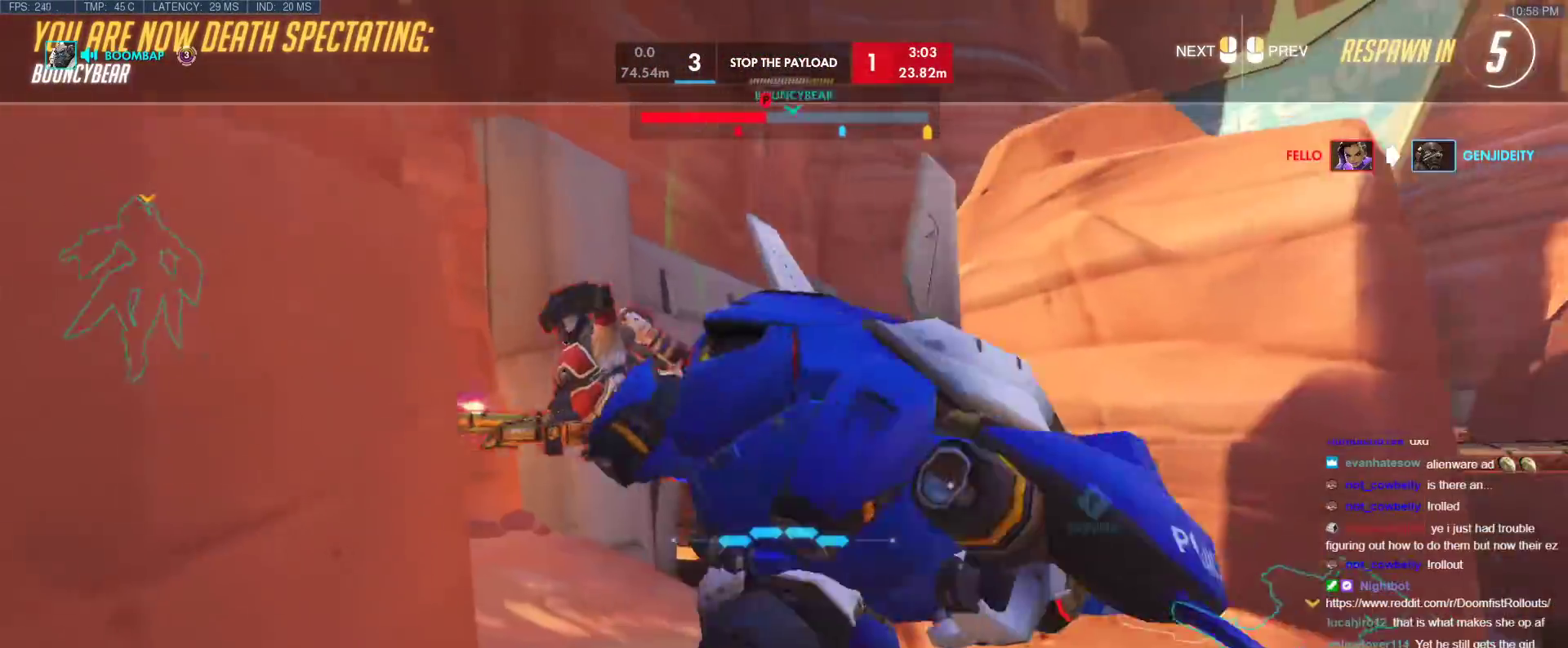
{"keys": ["w"], "events": []}
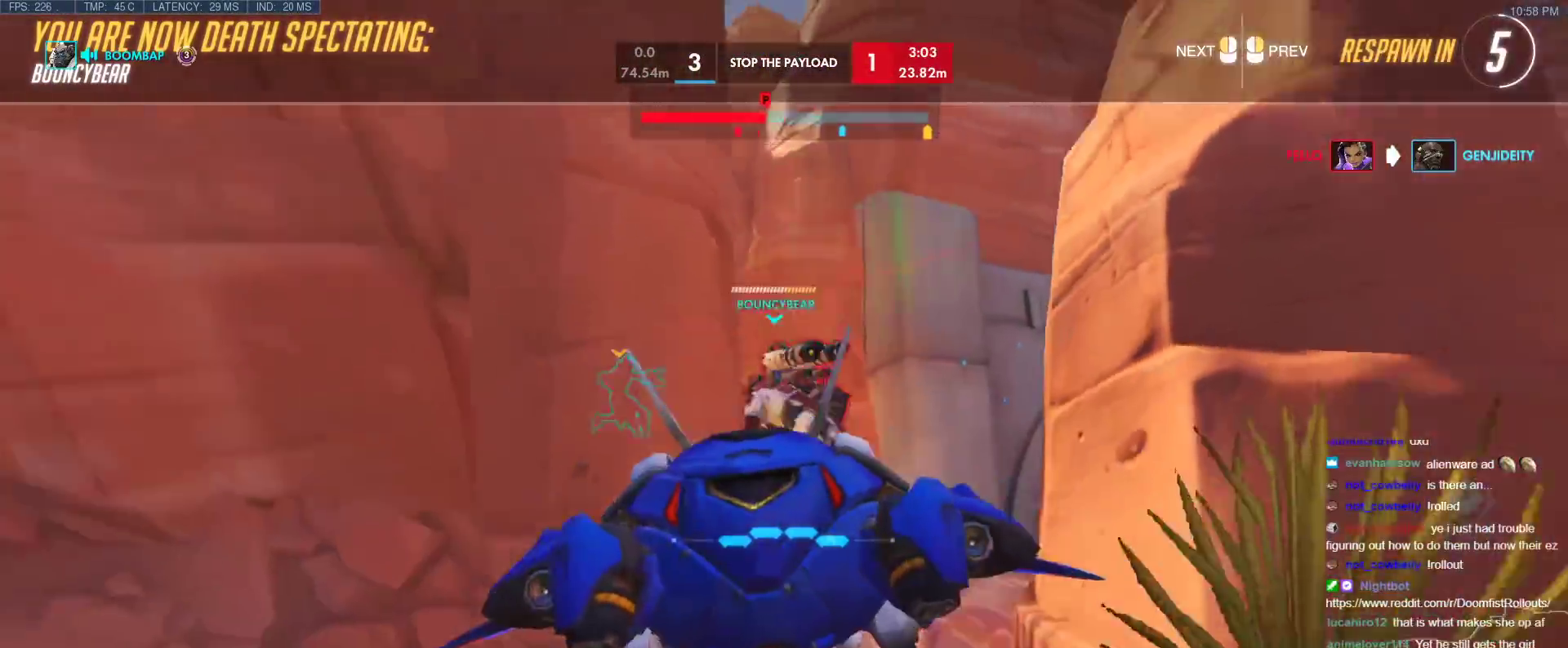
{"keys": ["w"], "events": []}
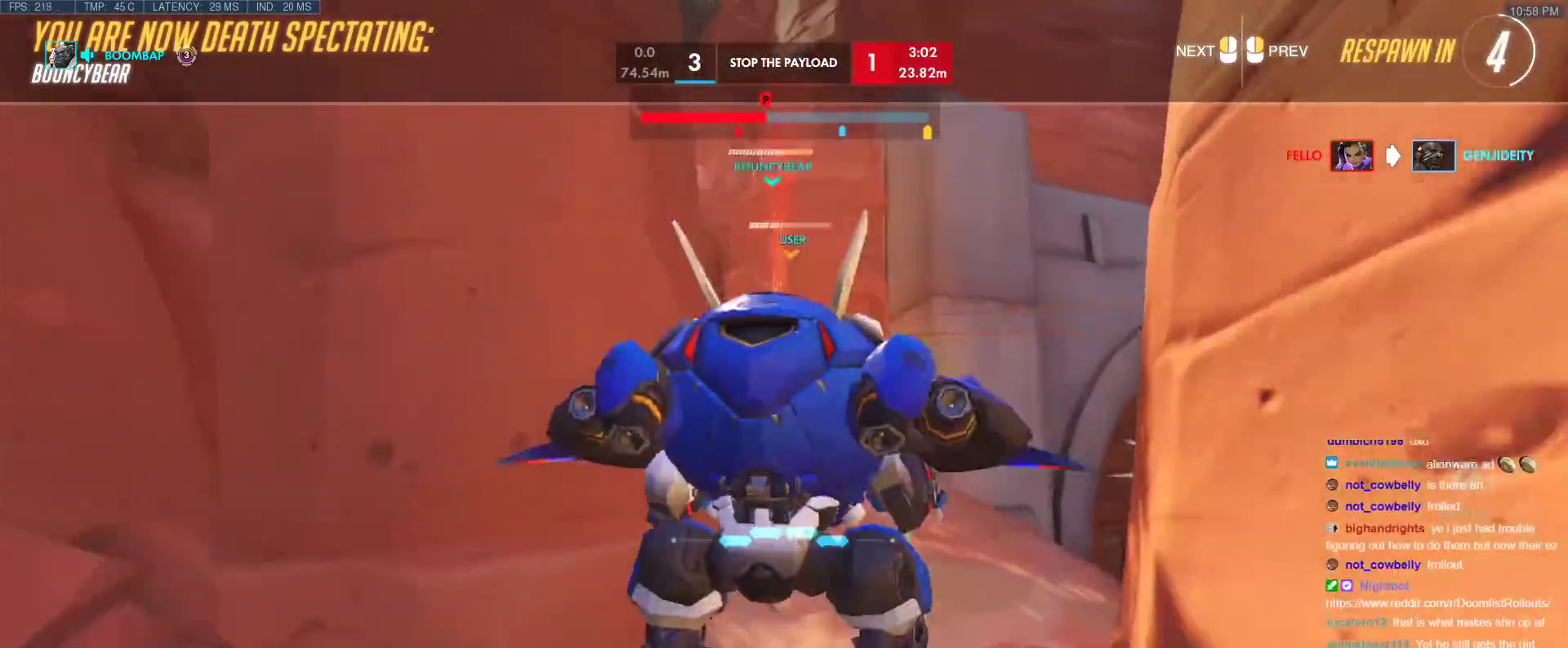
{"keys": ["w"], "events": [[117, "r", "down"], [250, "r", "up"]]}
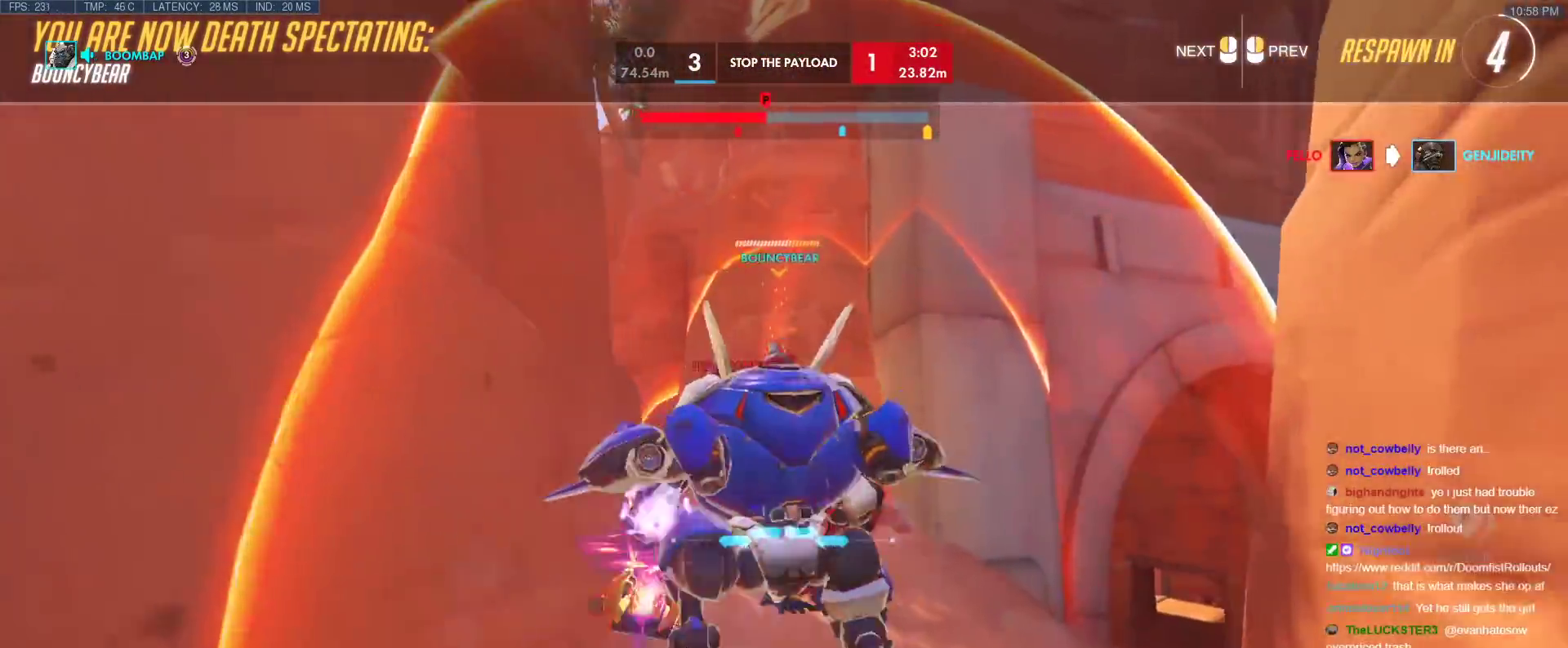
{"keys": ["w"], "events": []}
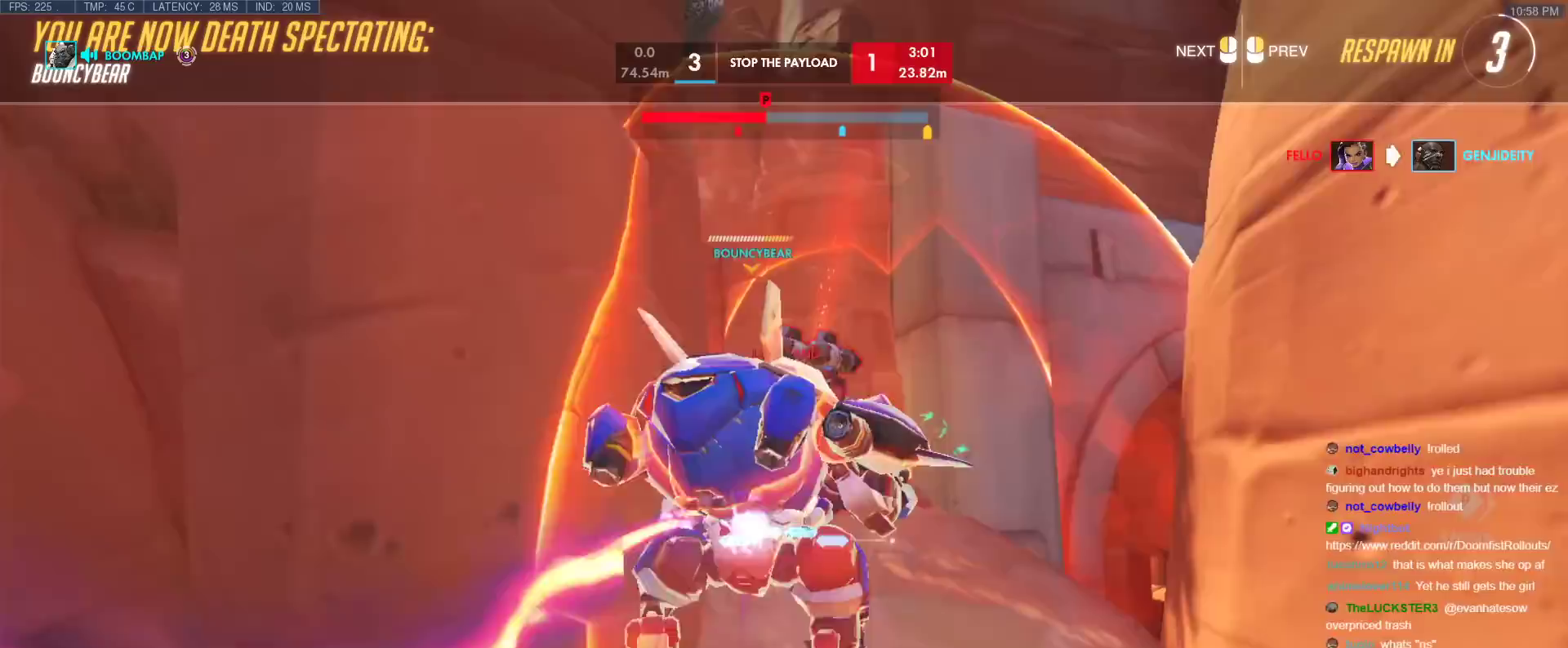
{"keys": ["w"], "events": [[150, "r", "down"], [233, "r", "up"]]}
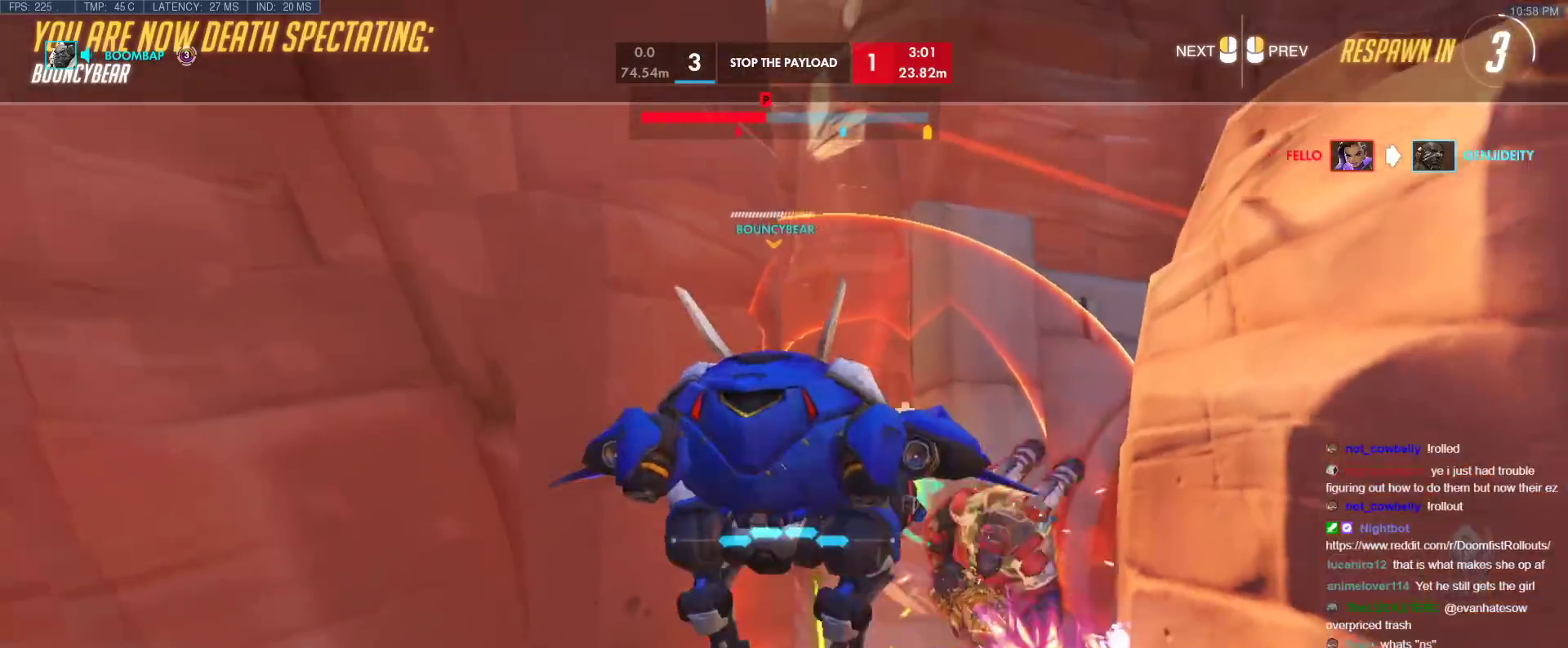
{"keys": ["w"], "events": [[250, "r", "down"], [350, "r", "up"]]}
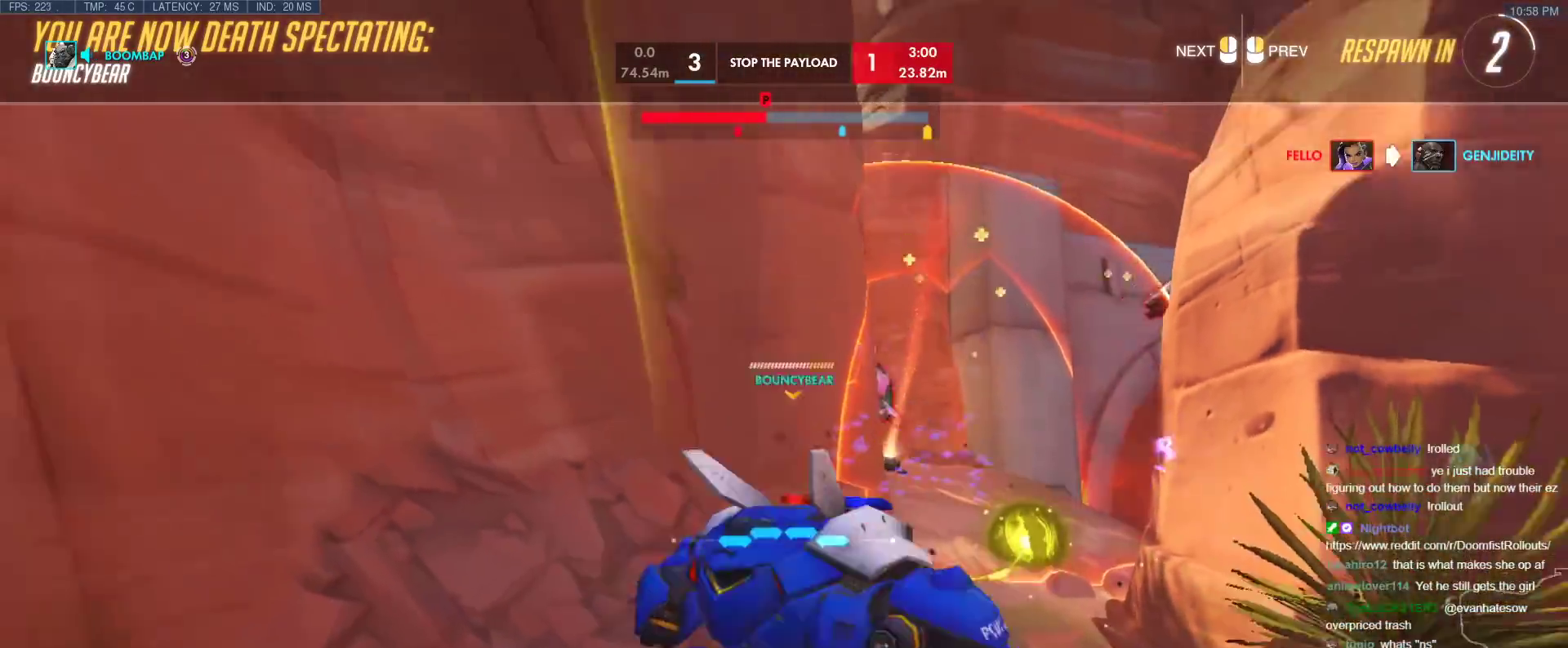
{"keys": ["w"], "events": [[217, "r", "down"], [367, "r", "up"]]}
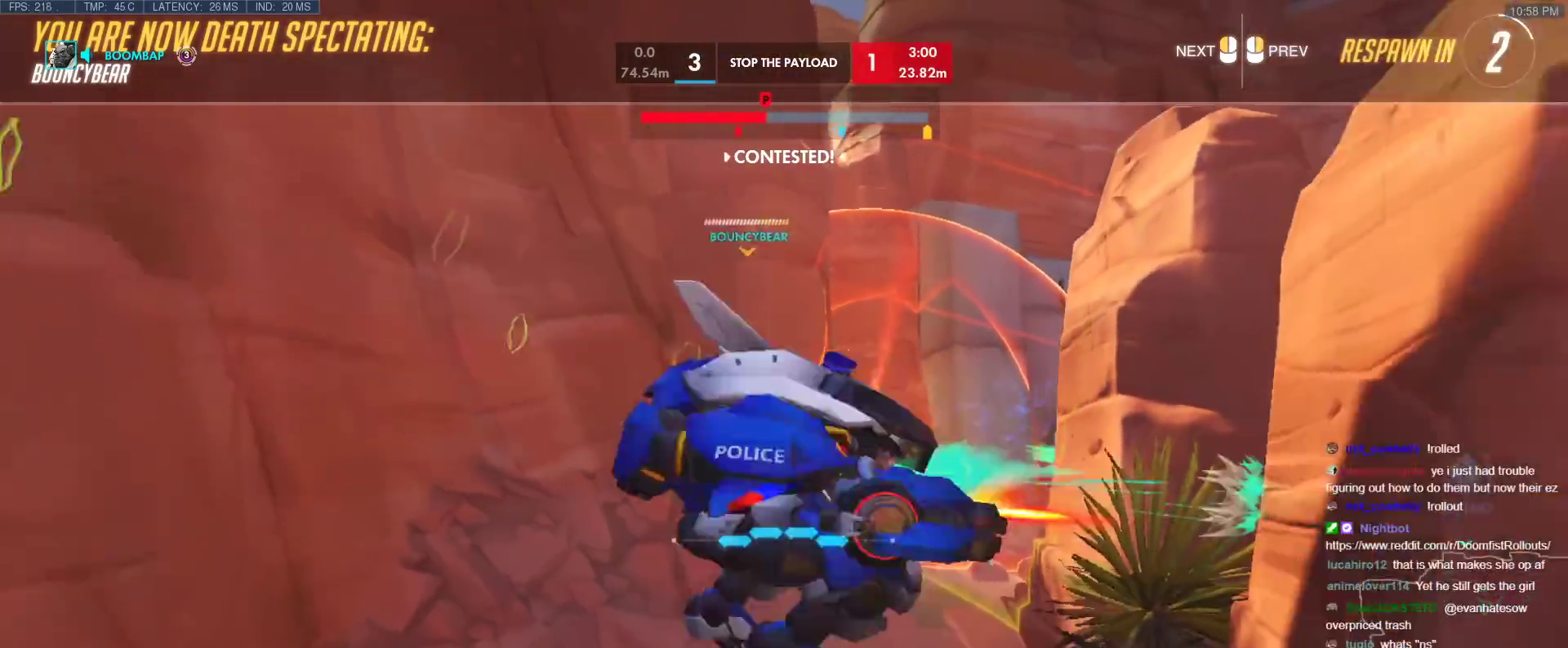
{"keys": ["w"], "events": [[283, "r", "down"], [417, "r", "up"]]}
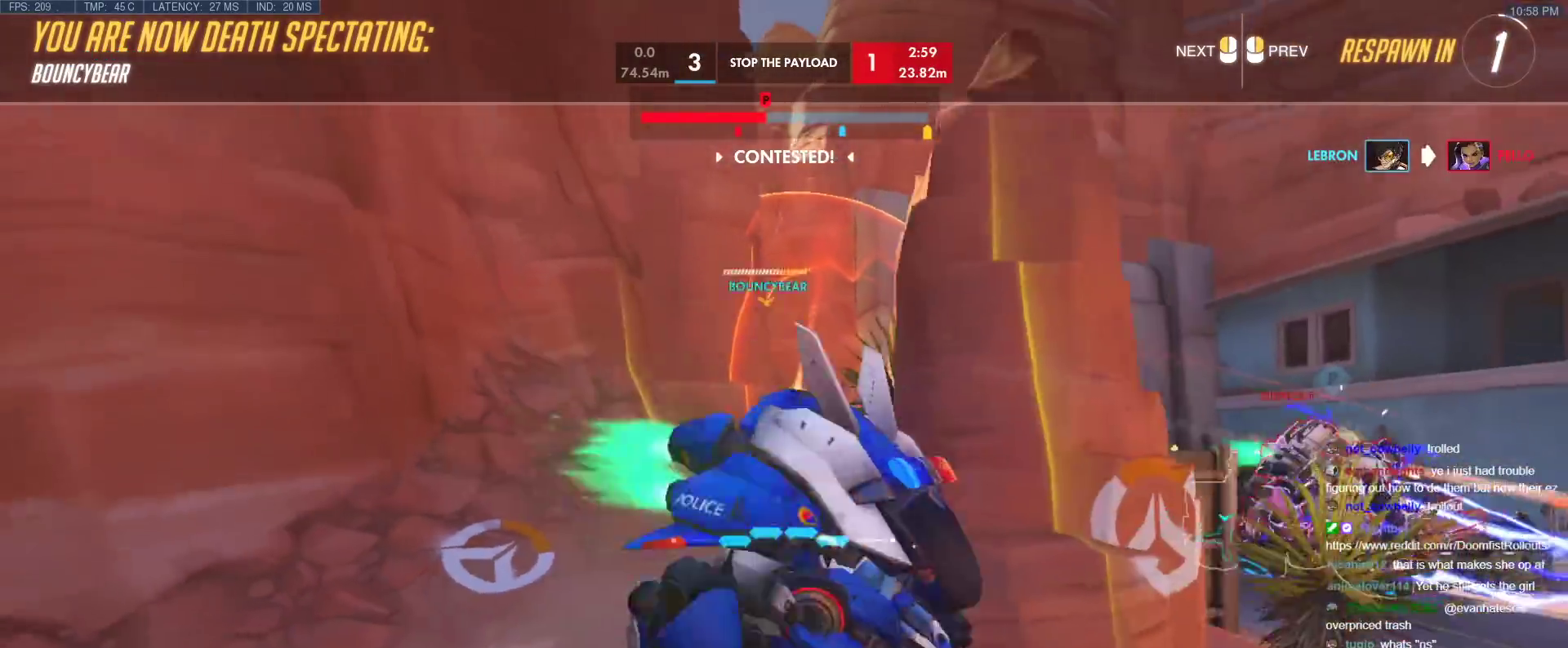
{"keys": ["w"], "events": []}
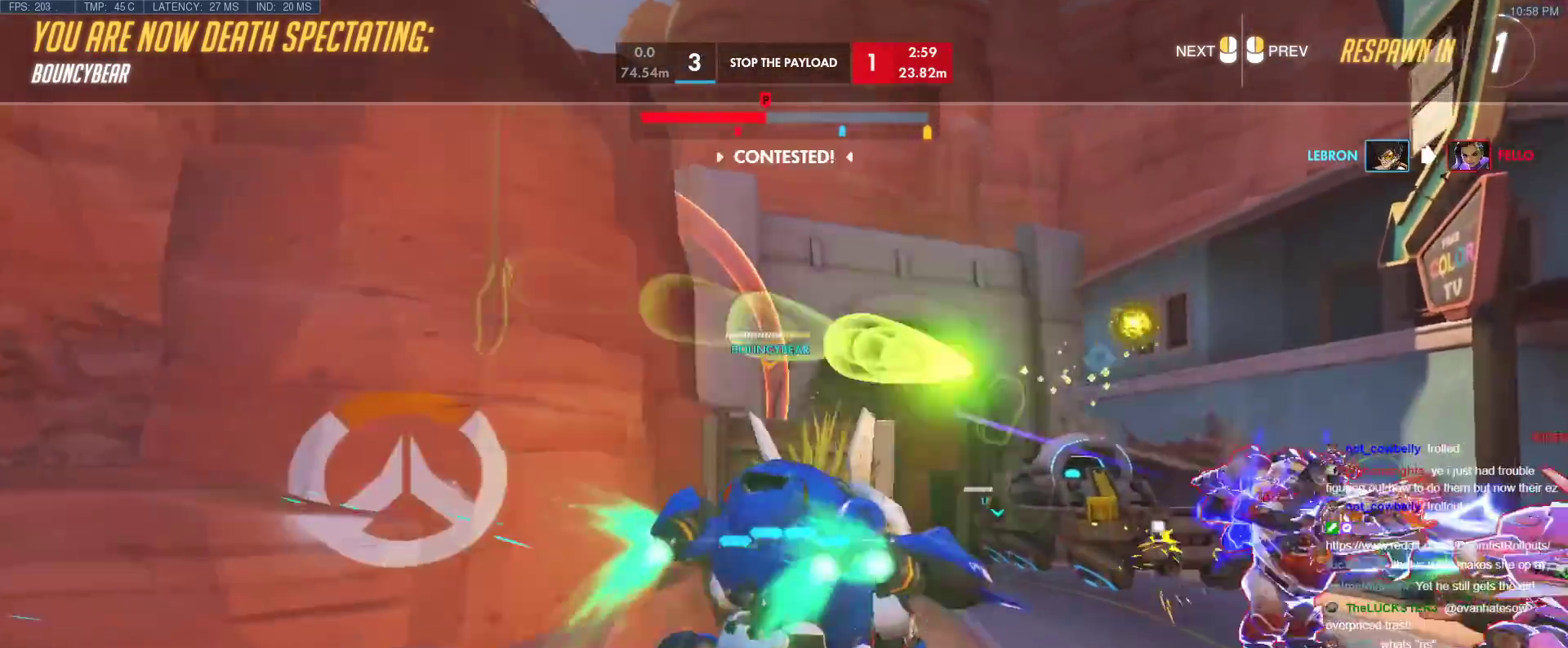
{"keys": ["w"], "events": []}
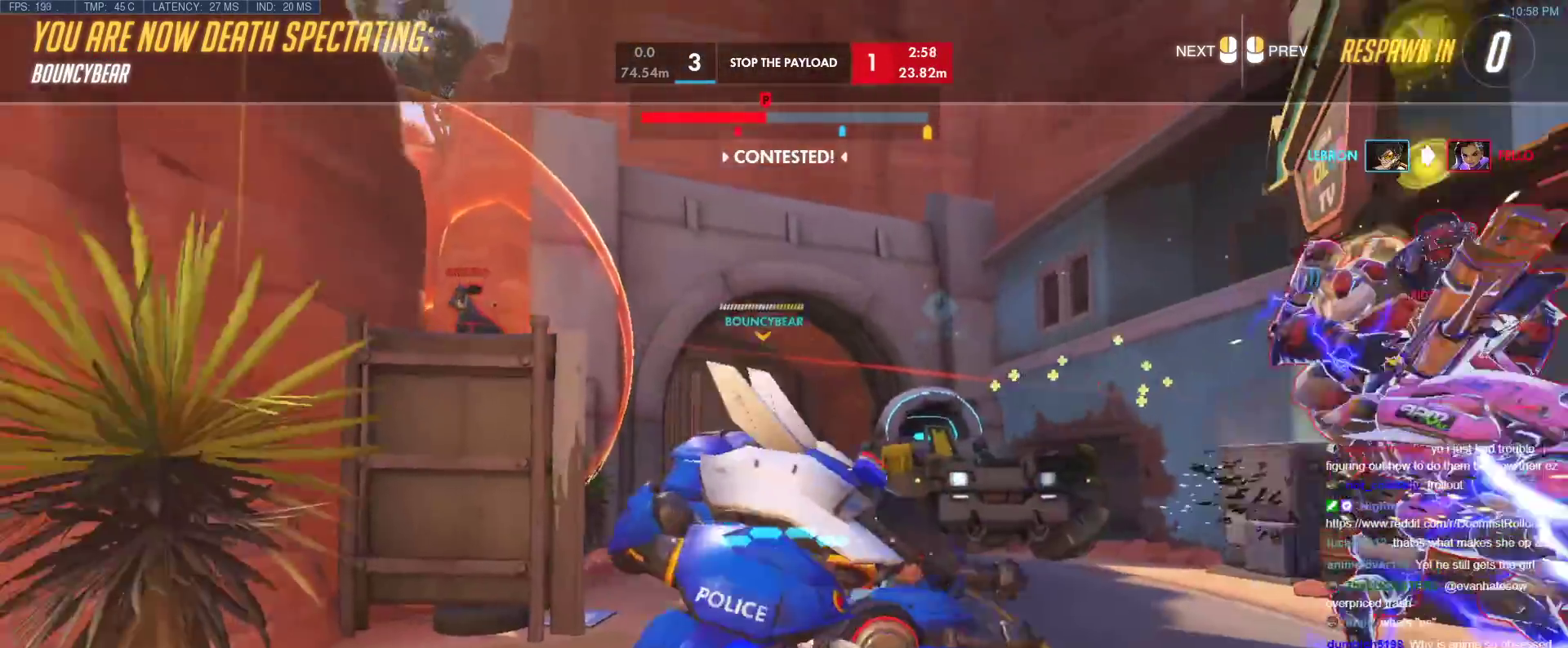
{"keys": ["w"], "events": [[233, "r", "down"], [333, "r", "up"]]}
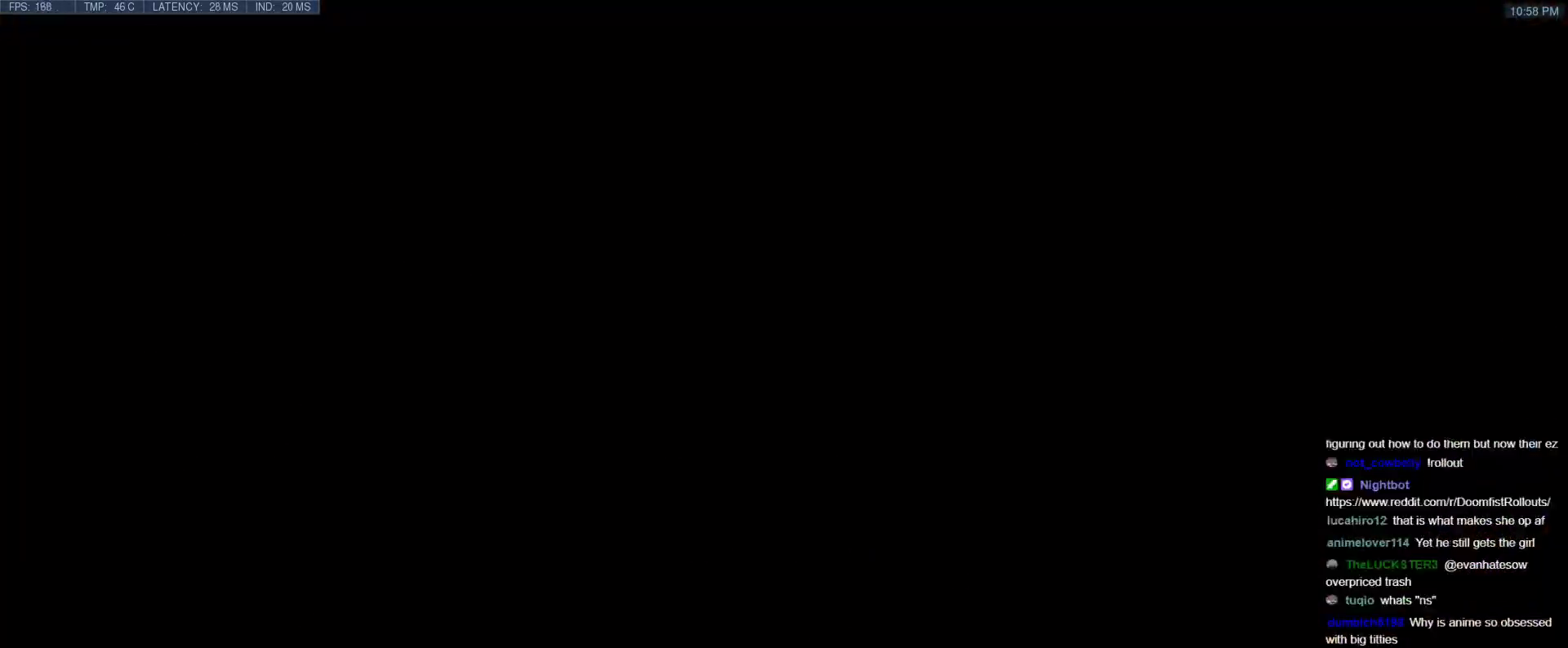
{"keys": ["d", "w"], "events": [[67, "r", "down"], [167, "r", "up"], [300, "space", "down"], [400, "space", "up"], [433, "d", "down"]]}
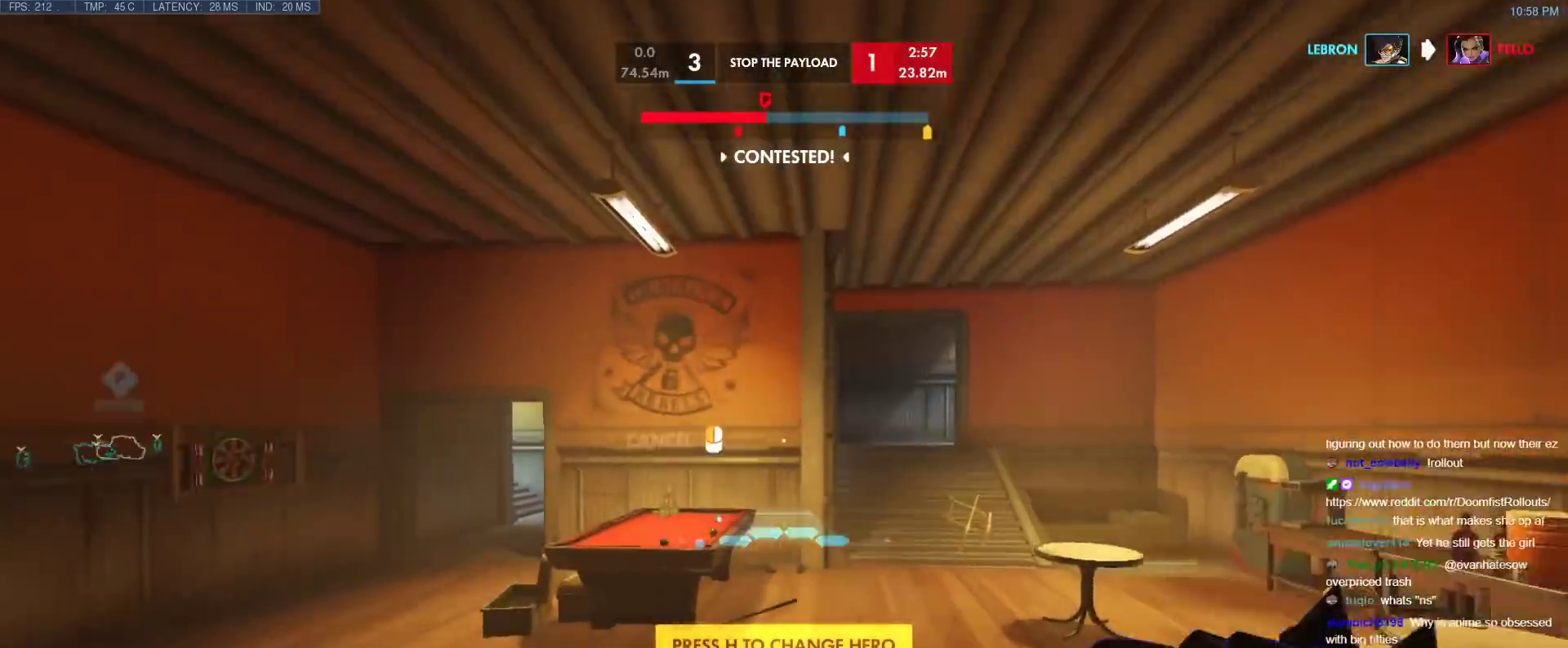
{"keys": ["a", "w"], "events": [[33, "a", "down"], [33, "d", "up"]]}
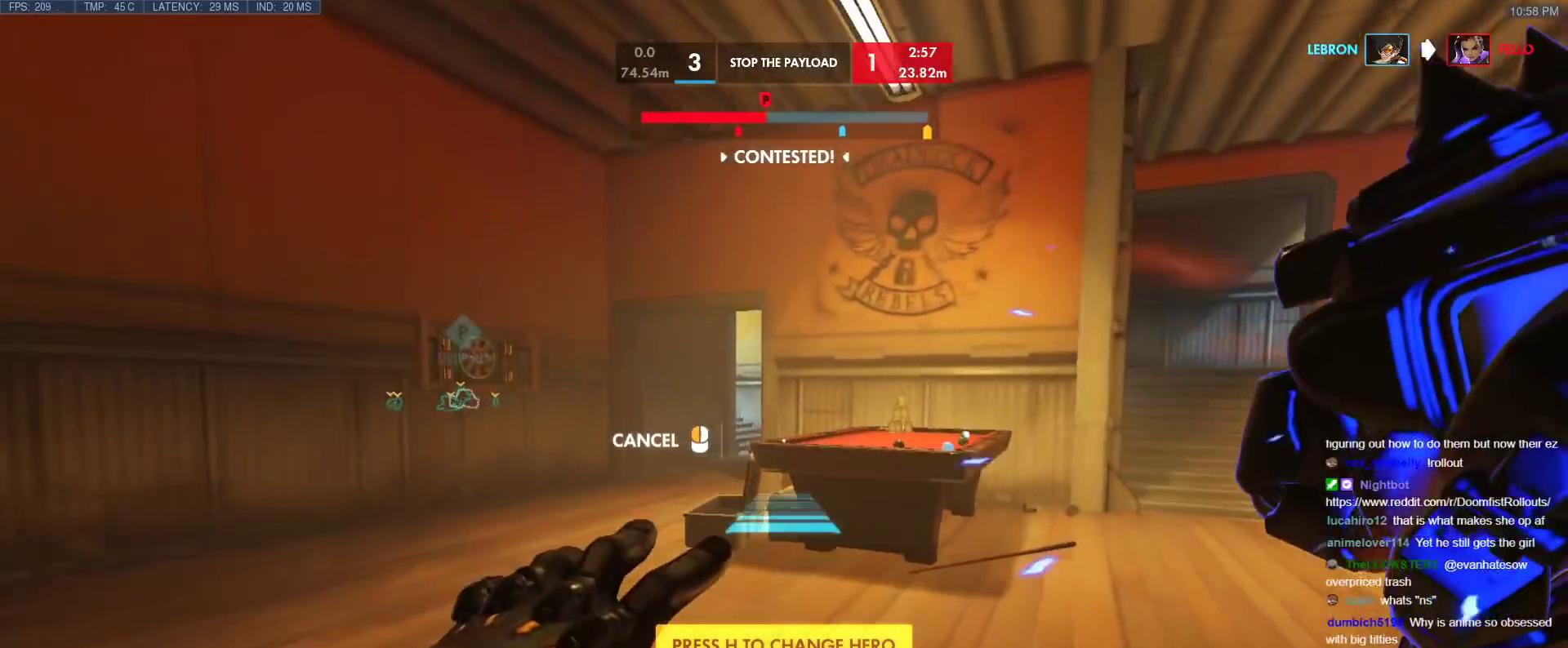
{"keys": ["w"], "events": [[50, "space", "down"], [150, "space", "up"], [333, "a", "up"]]}
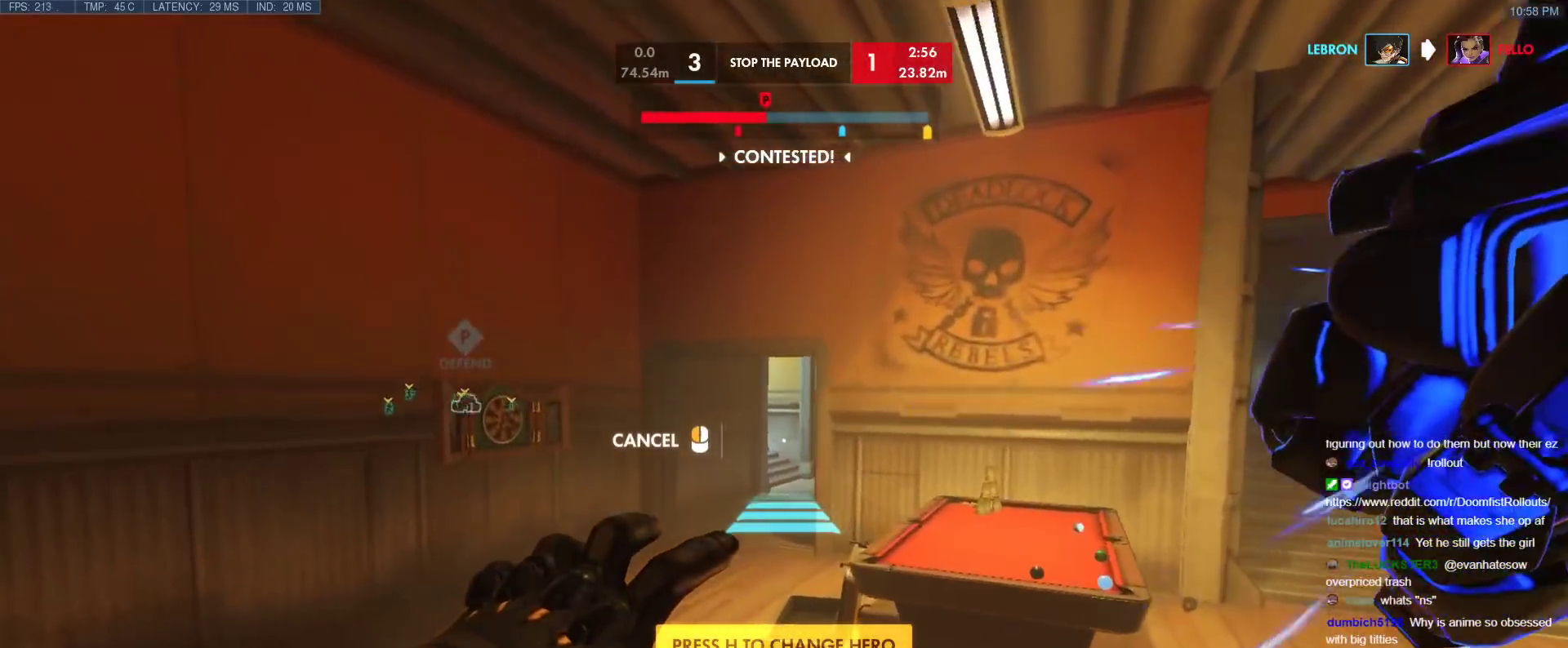
{"keys": ["space", "w"], "events": [[483, "space", "down"]]}
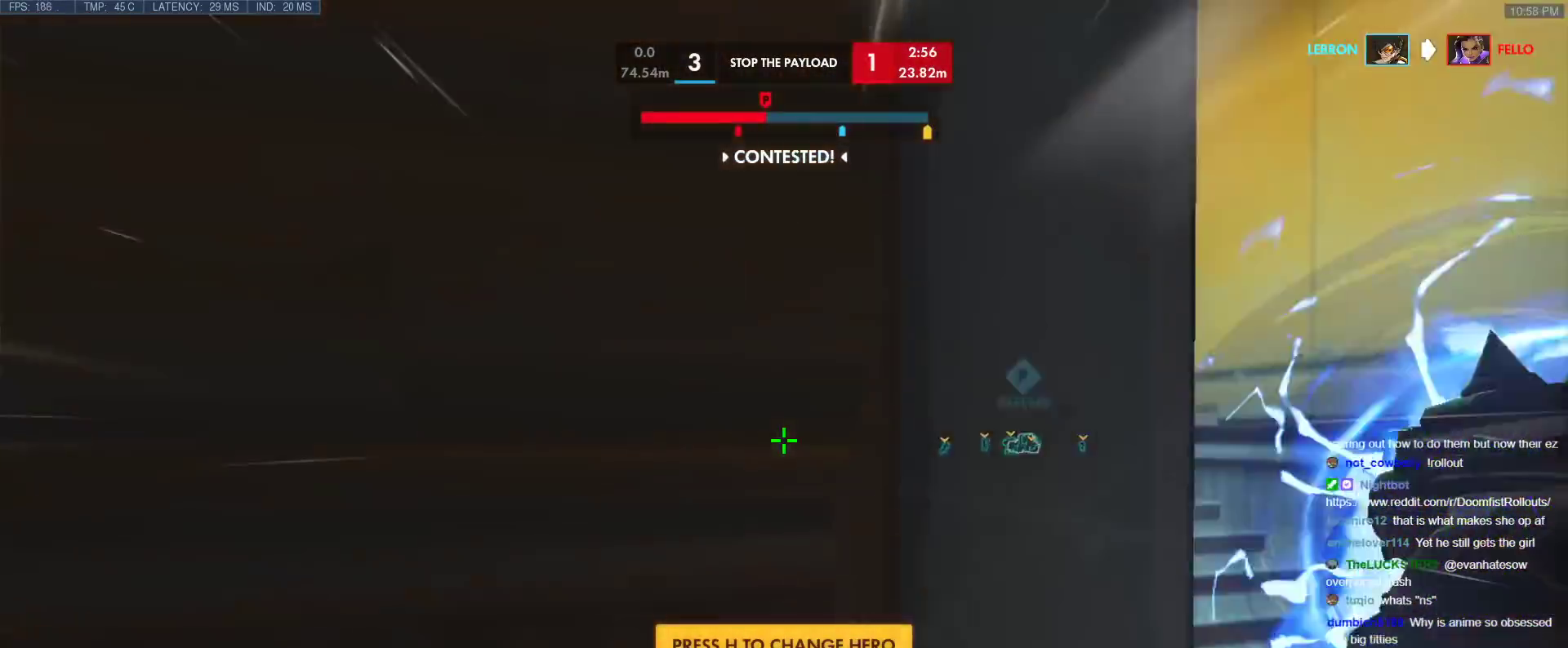
{"keys": ["w"], "events": [[33, "space", "up"]]}
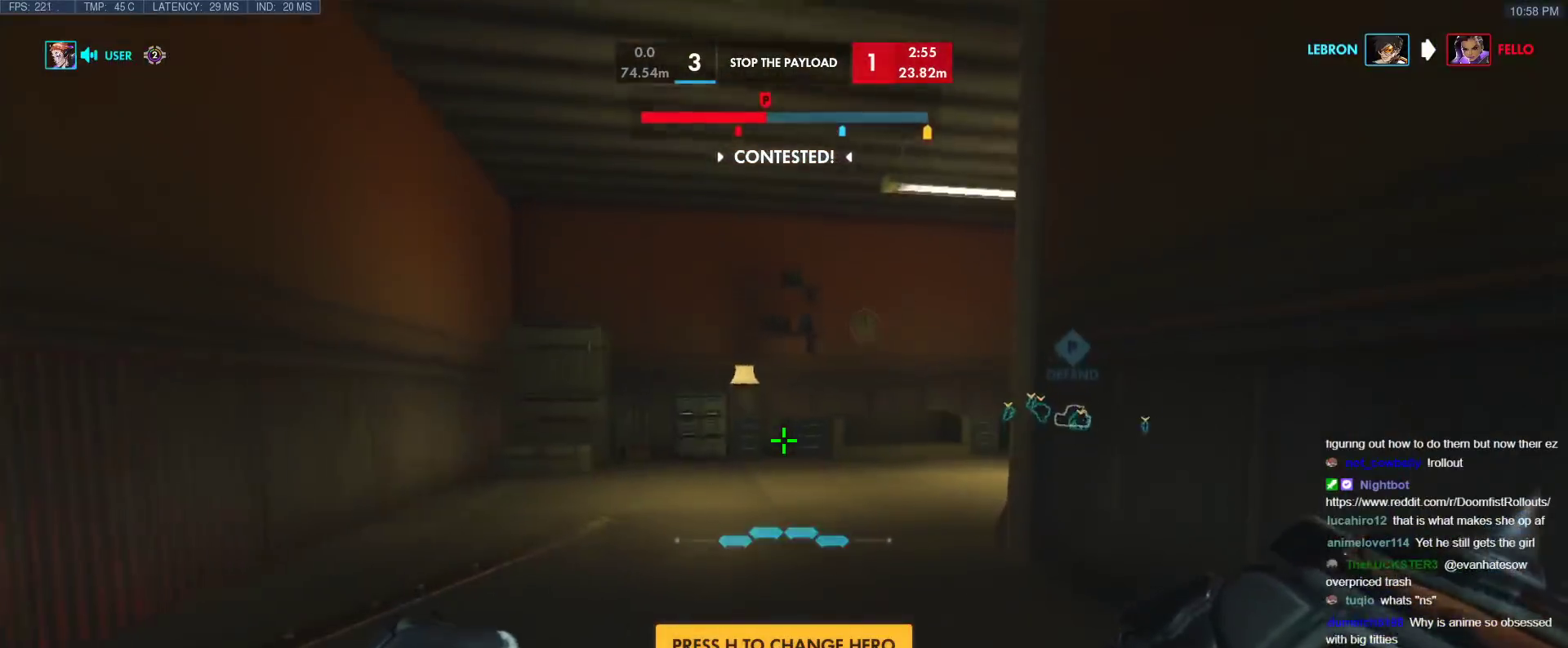
{"keys": ["w"], "events": [[233, "space", "down"], [367, "space", "up"]]}
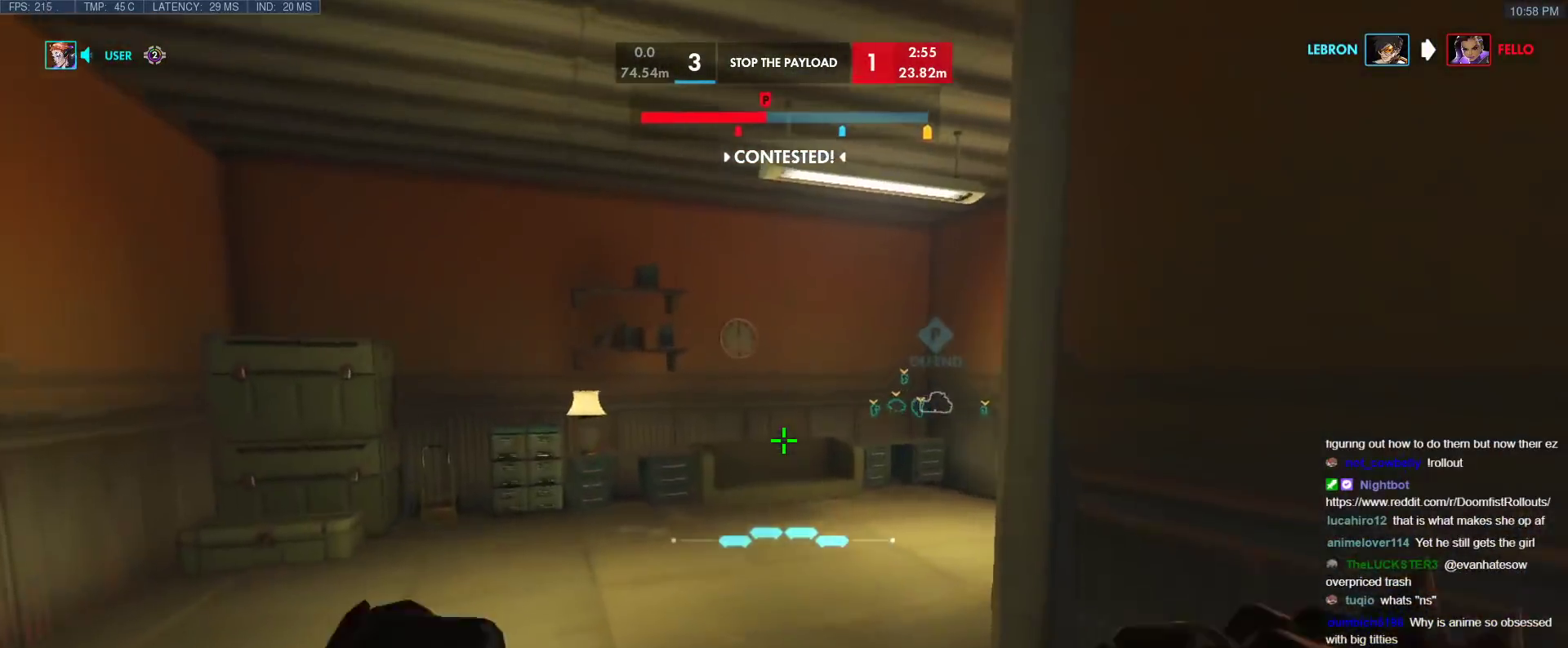
{"keys": ["w"], "events": []}
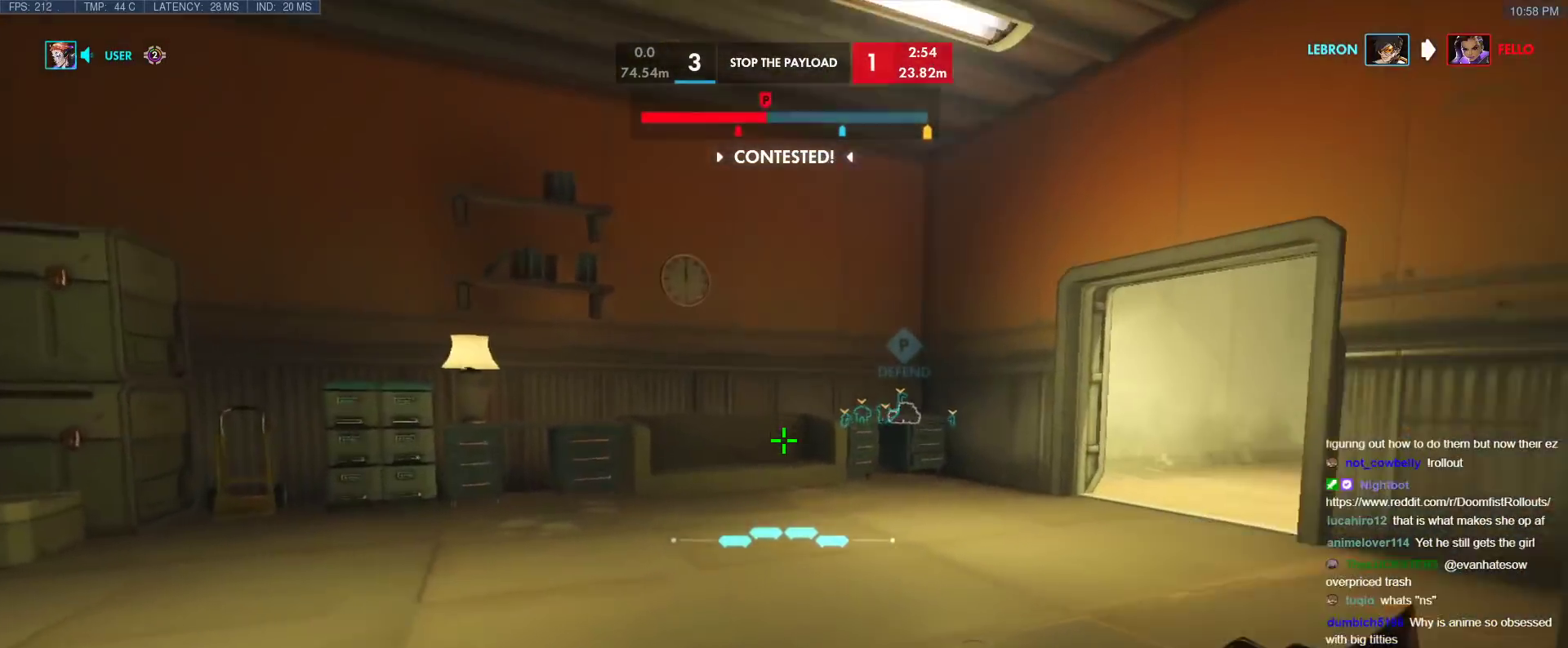
{"keys": ["tab", "w"], "events": [[33, "space", "down"], [133, "space", "up"], [217, "r", "down"], [317, "r", "up"], [500, "tab", "down"]]}
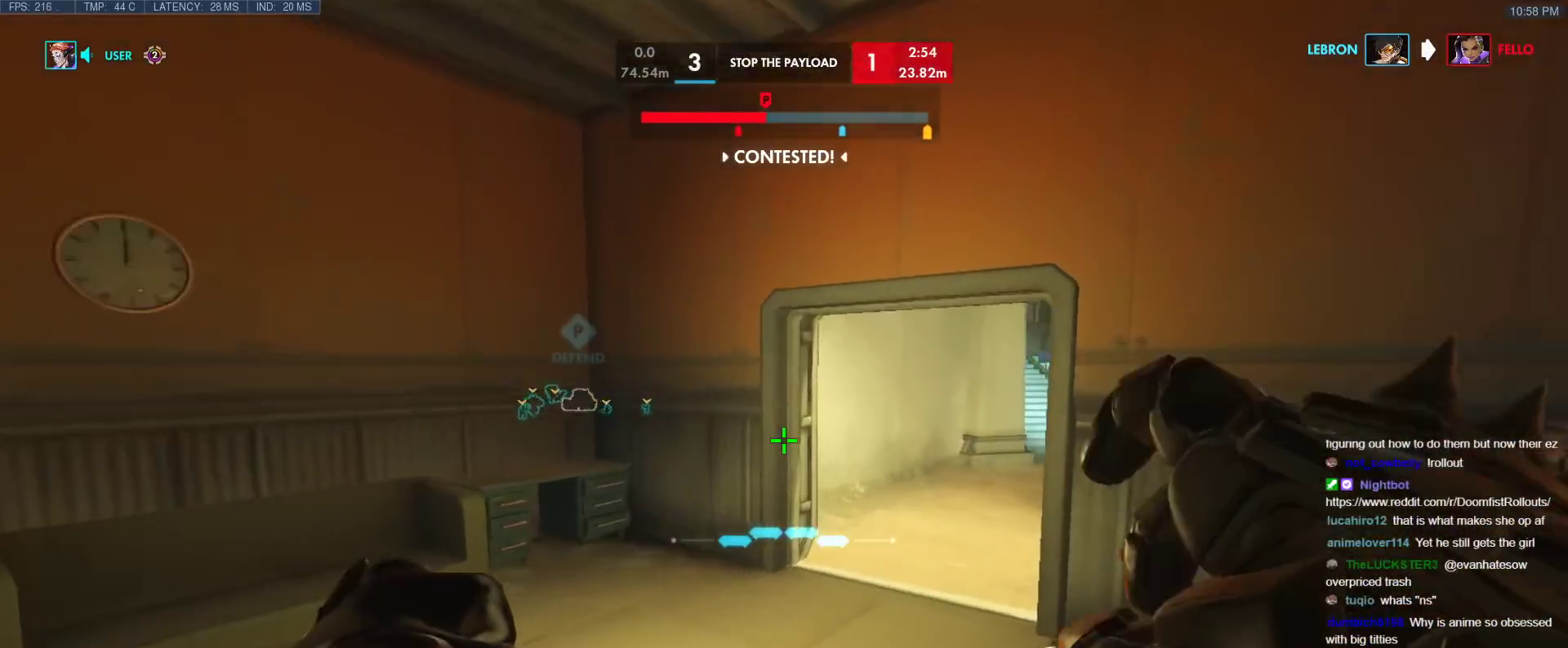
{"keys": ["space", "tab", "w"], "events": [[100, "r", "down"], [183, "r", "up"], [467, "space", "down"]]}
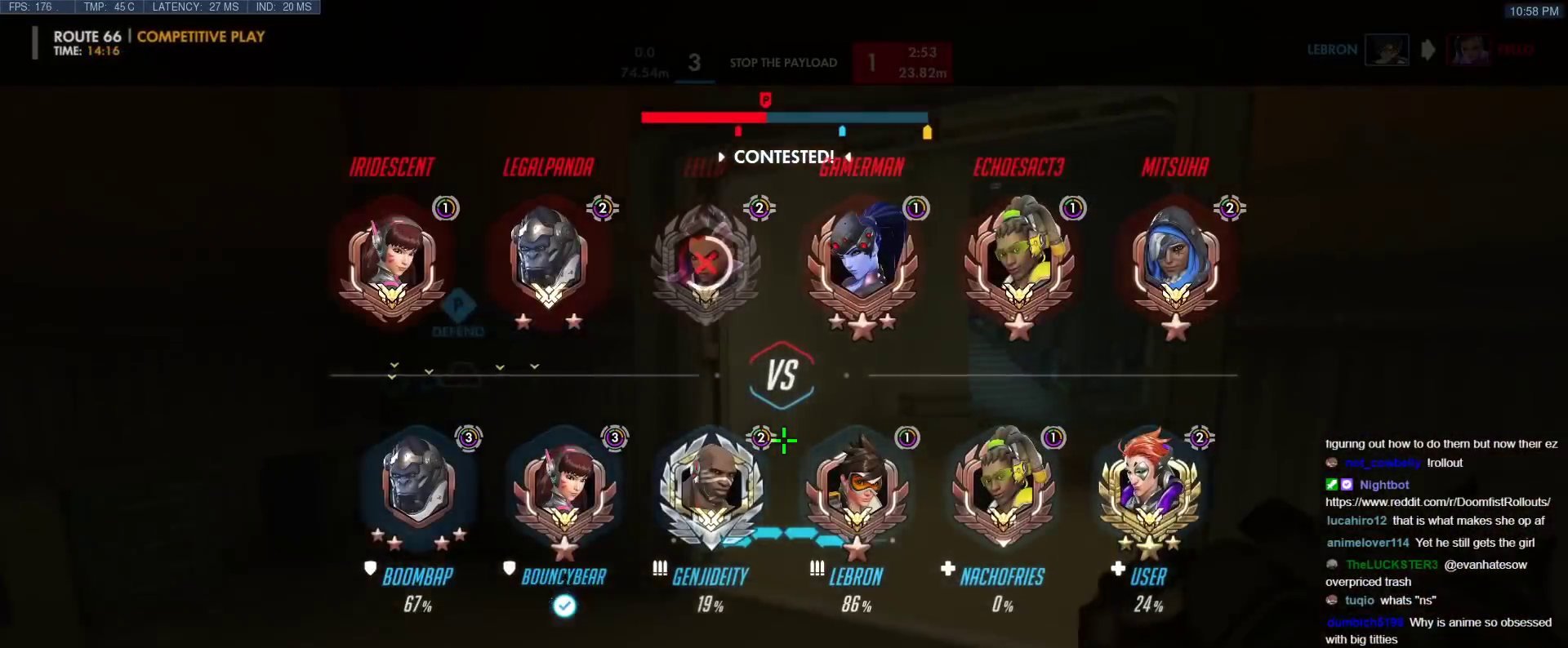
{"keys": ["w"], "events": [[17, "tab", "up"], [117, "space", "up"]]}
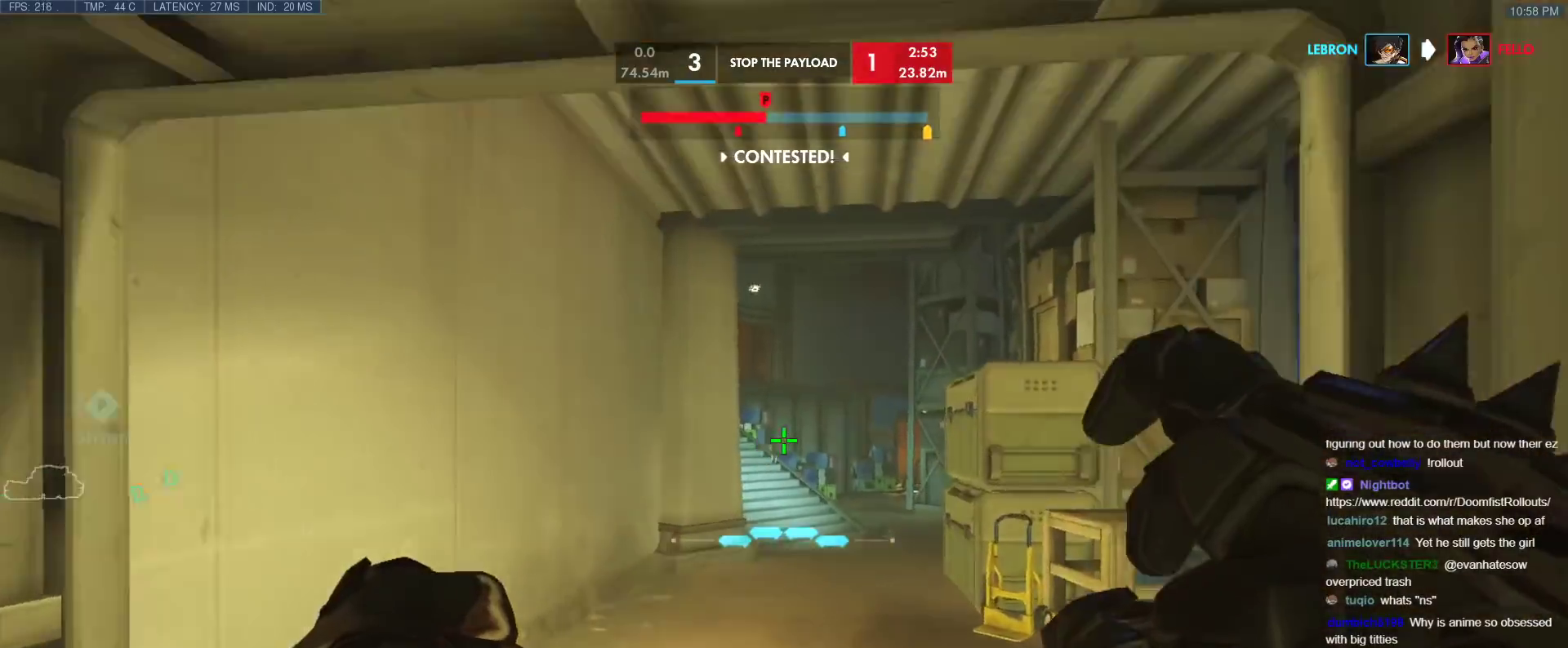
{"keys": ["d", "w"], "events": [[83, "shift", "down"], [217, "shift", "up"], [317, "d", "down"]]}
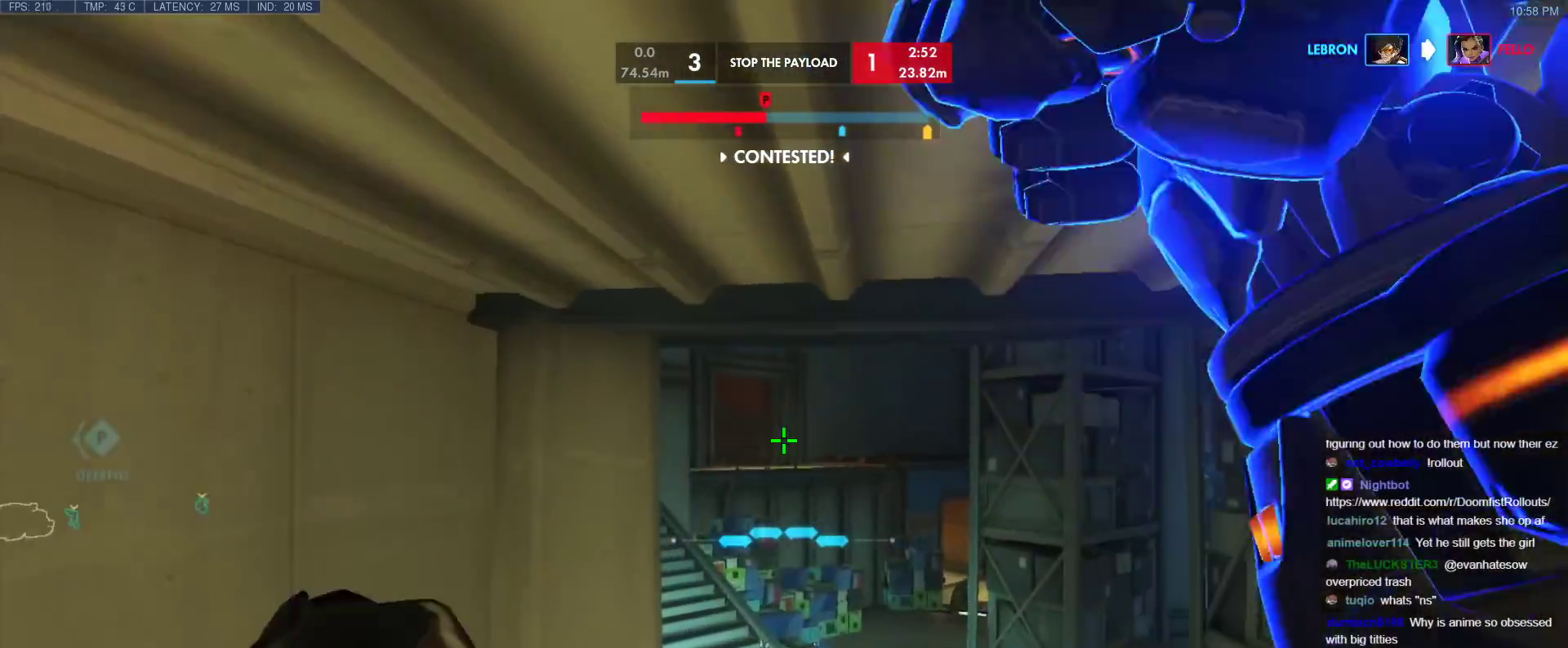
{"keys": ["w"], "events": [[50, "d", "up"], [183, "e", "down"], [383, "e", "up"]]}
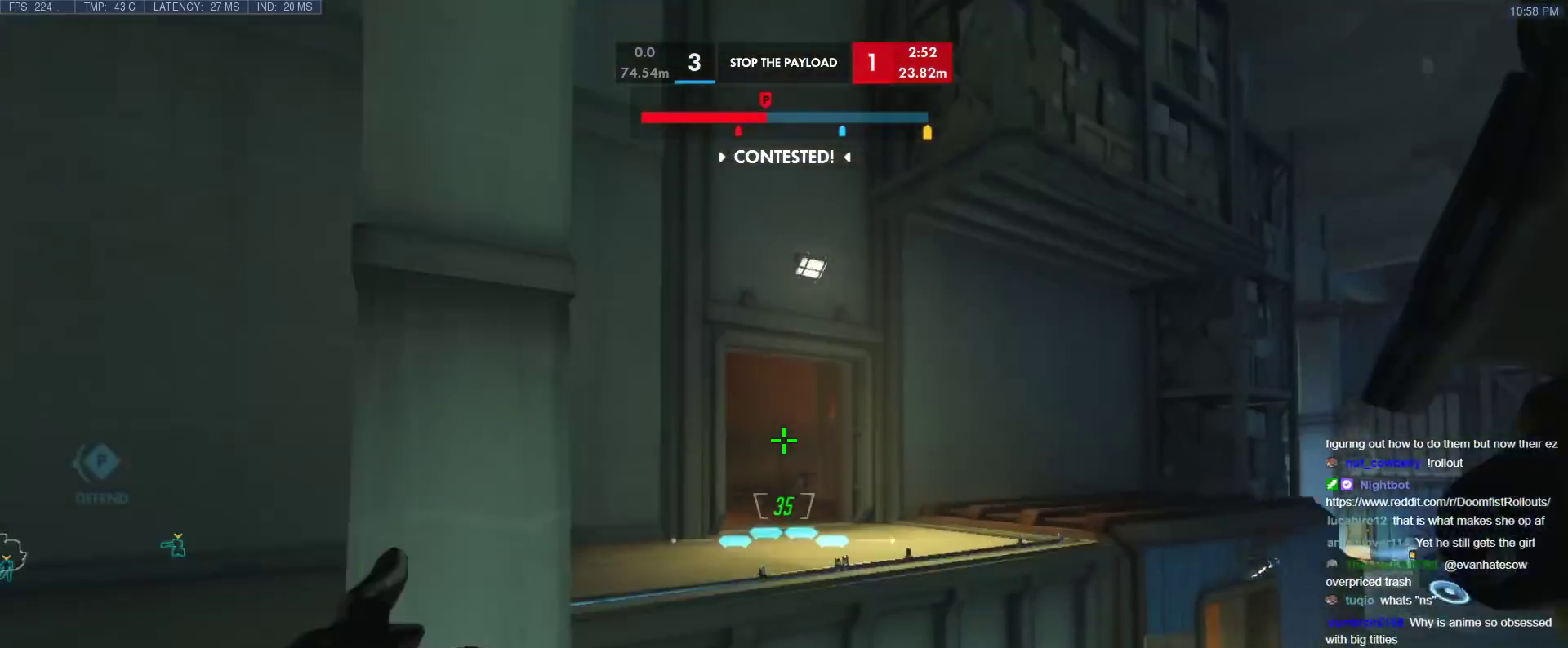
{"keys": ["w"], "events": [[67, "r", "down"], [200, "r", "up"]]}